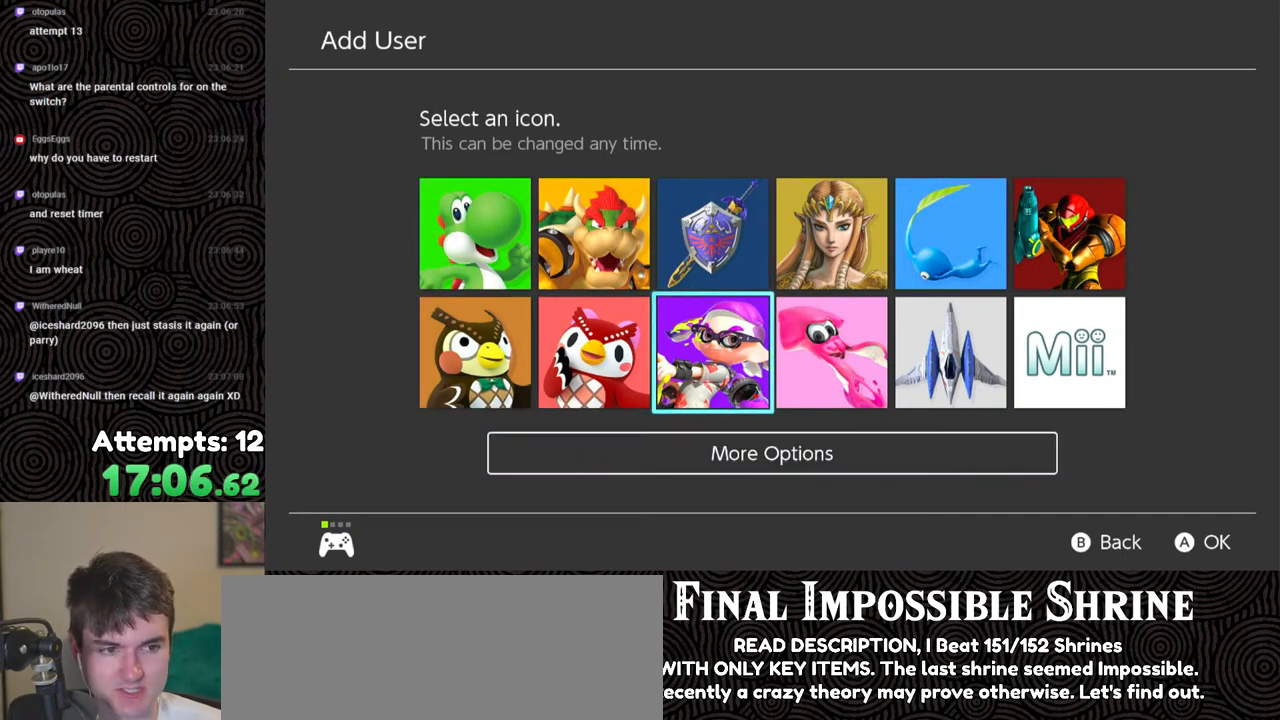
Gameplay with a controller (Nintendo layout); each line is a JSON object with the inputs held at the frame after it. "events" lists button and stick changes between this image and that frame as [ms after this image, input, new state], when the widget could be followed in between. Not read: L3 R3.
{"buttons": ["DPAD_RIGHT"], "left_stick": "center", "right_stick": "center", "events": [[50, "DPAD_RIGHT", "down"], [183, "DPAD_RIGHT", "up"], [383, "DPAD_RIGHT", "down"]]}
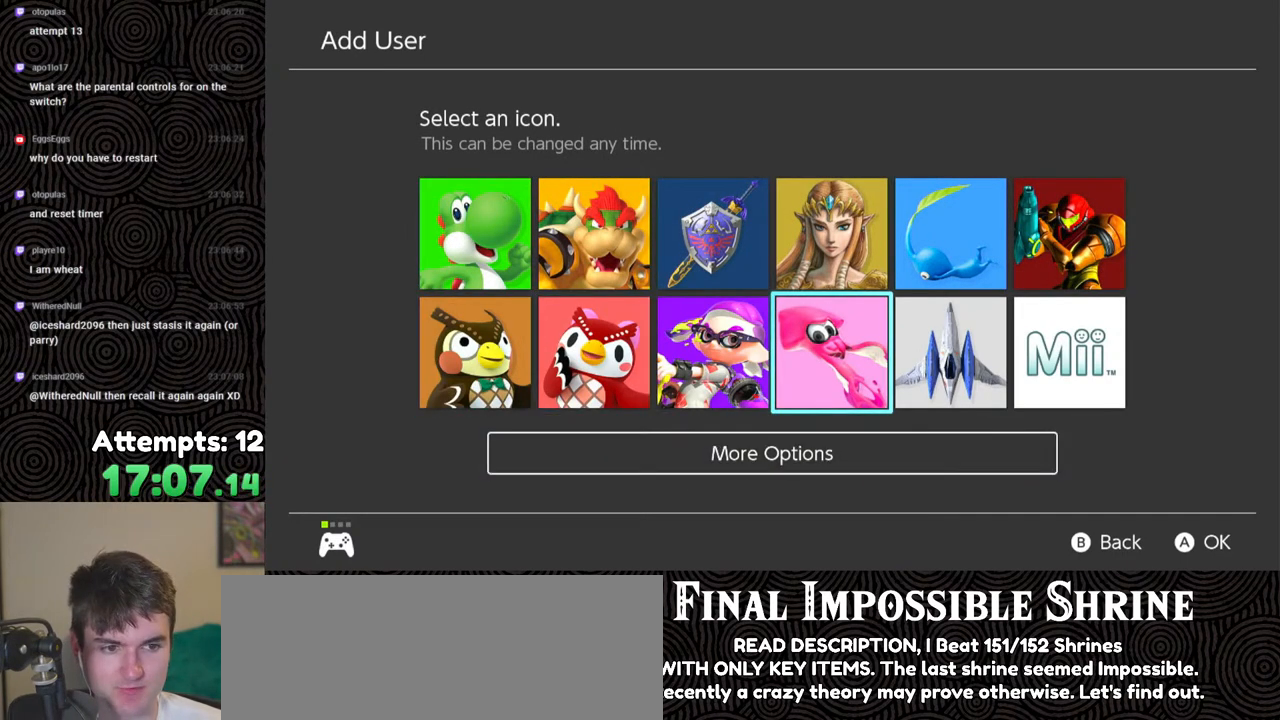
{"buttons": [], "left_stick": "center", "right_stick": "center", "events": [[33, "DPAD_RIGHT", "up"]]}
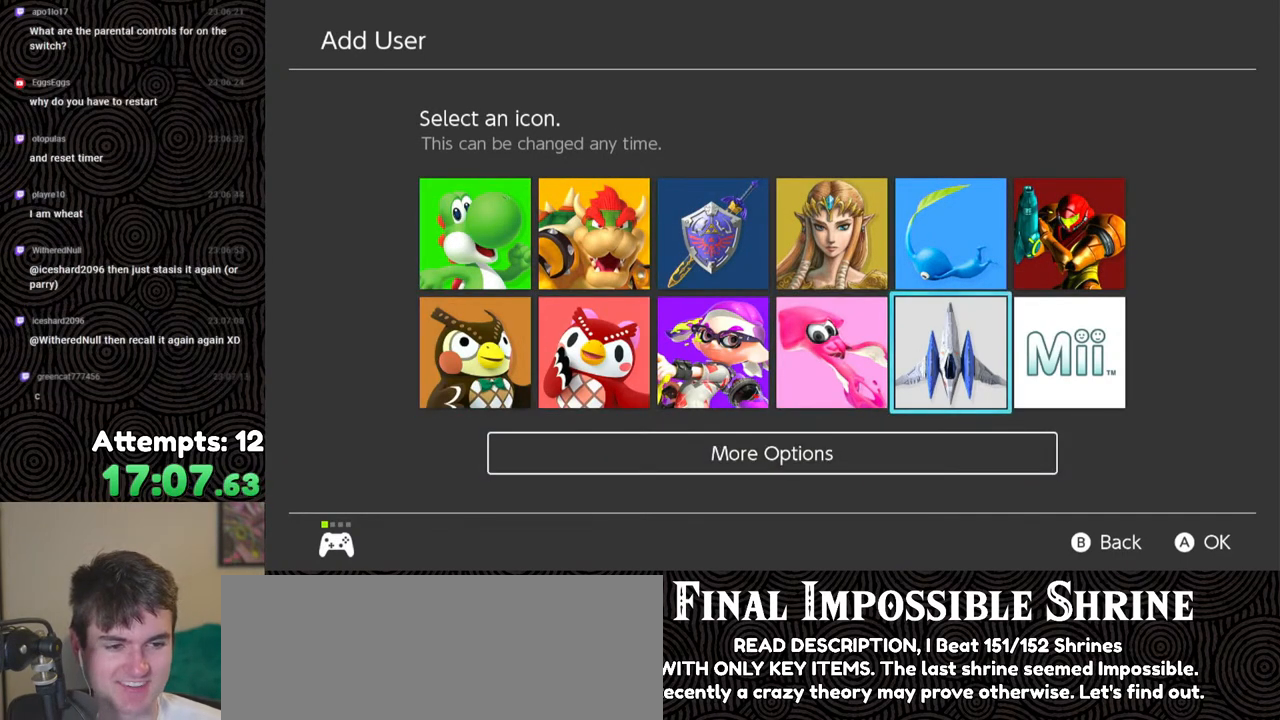
{"buttons": [], "left_stick": "center", "right_stick": "center", "events": []}
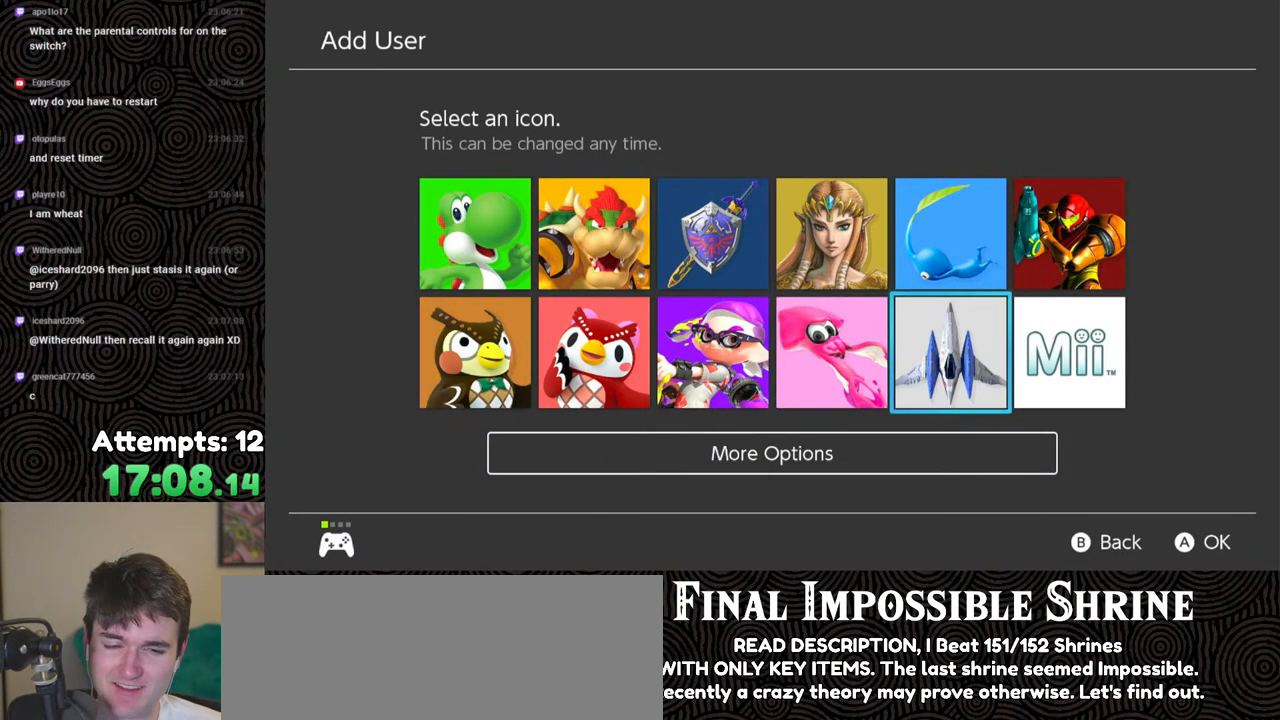
{"buttons": [], "left_stick": "center", "right_stick": "center", "events": []}
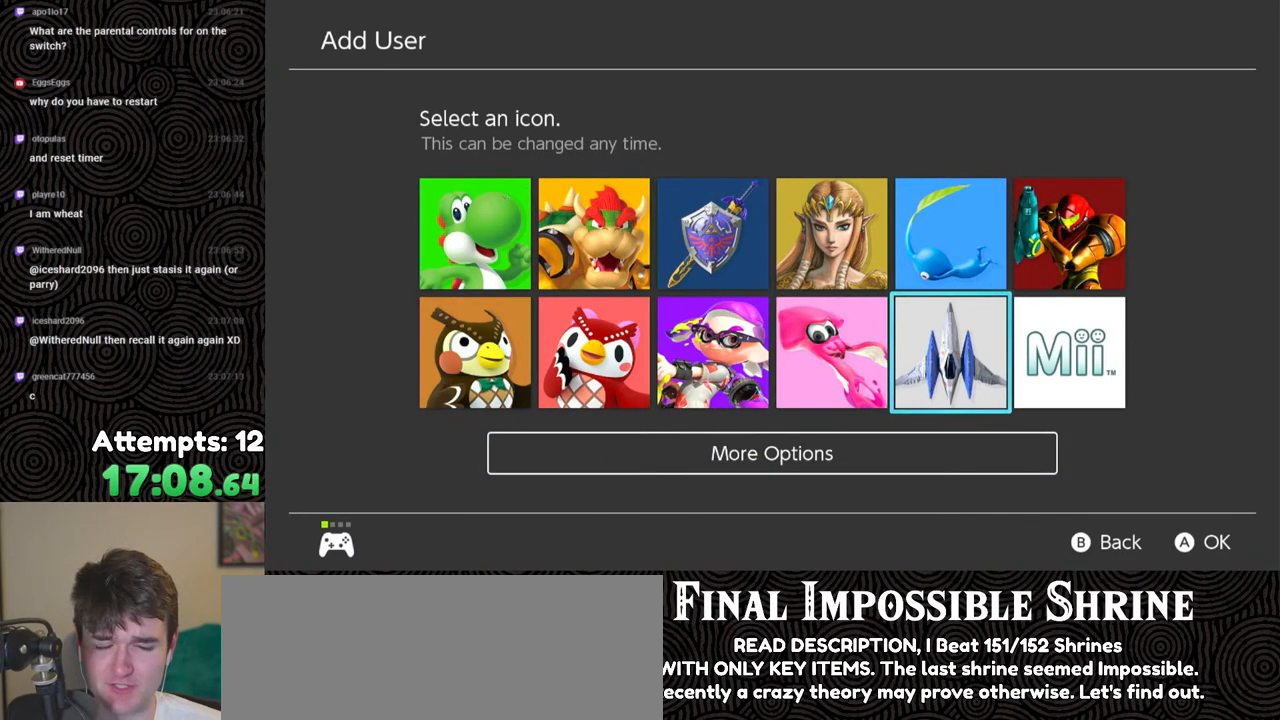
{"buttons": [], "left_stick": "center", "right_stick": "center", "events": [[100, "DPAD_UP", "down"], [217, "DPAD_UP", "up"], [383, "DPAD_LEFT", "down"], [467, "DPAD_LEFT", "up"]]}
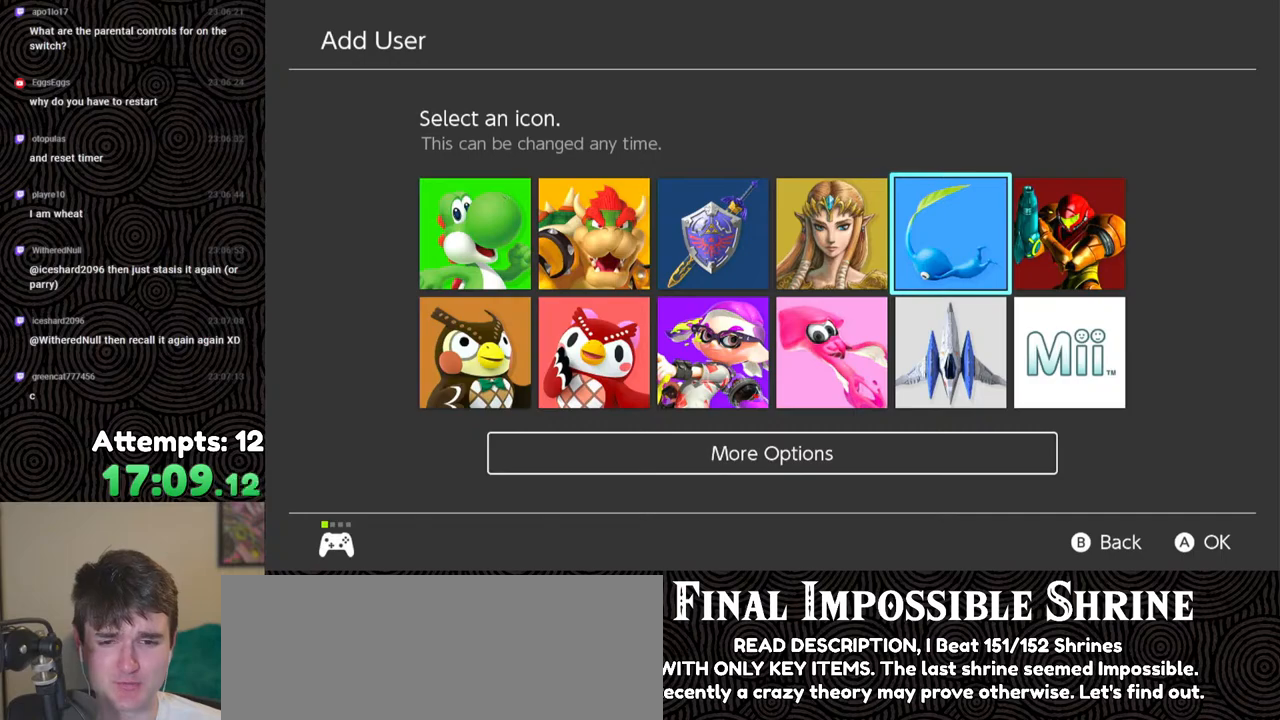
{"buttons": [], "left_stick": "center", "right_stick": "center", "events": [[50, "DPAD_LEFT", "down"], [133, "DPAD_LEFT", "up"], [250, "DPAD_LEFT", "down"], [300, "DPAD_LEFT", "up"], [383, "DPAD_LEFT", "down"], [500, "DPAD_LEFT", "up"]]}
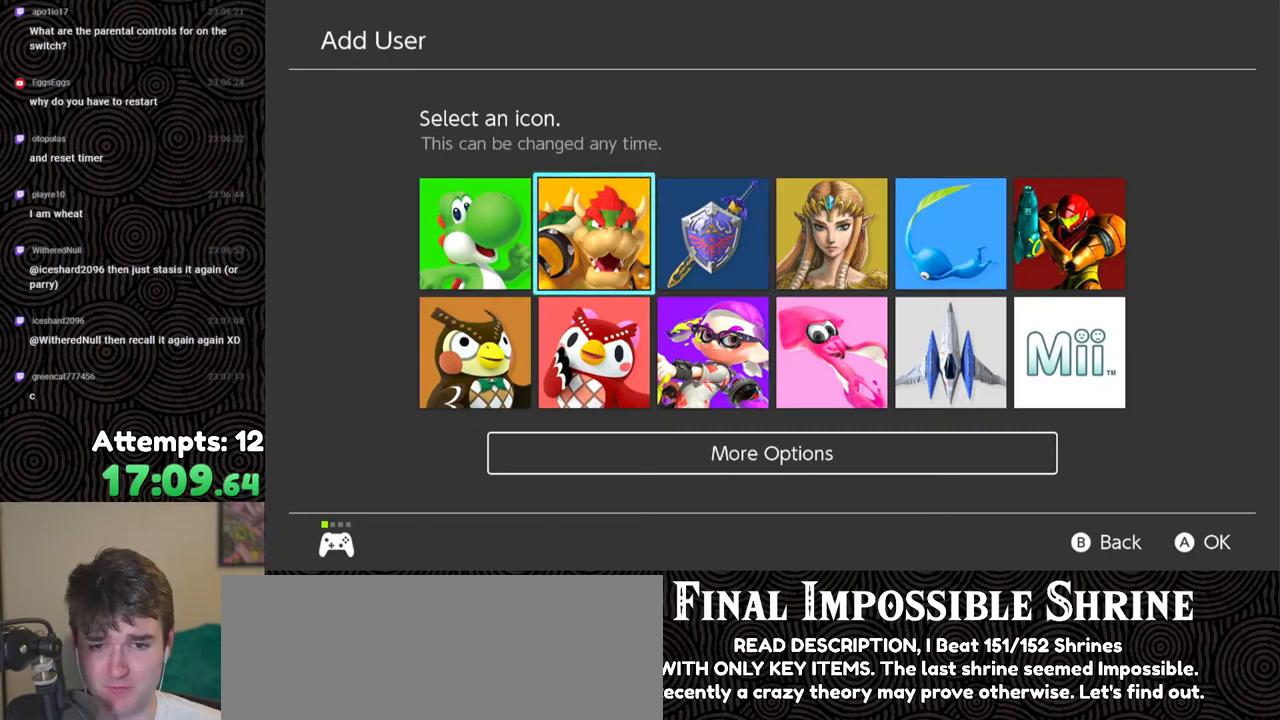
{"buttons": [], "left_stick": "center", "right_stick": "center", "events": [[233, "A", "down"], [350, "A", "up"]]}
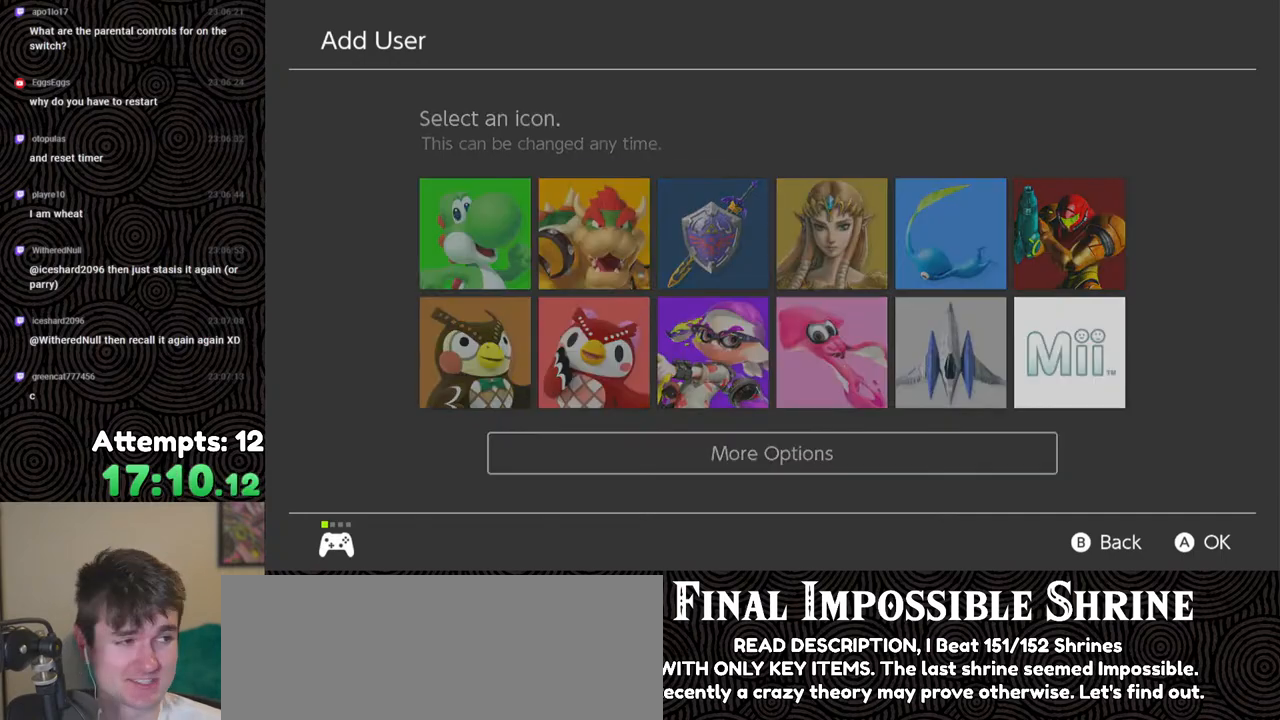
{"buttons": [], "left_stick": "center", "right_stick": "center", "events": []}
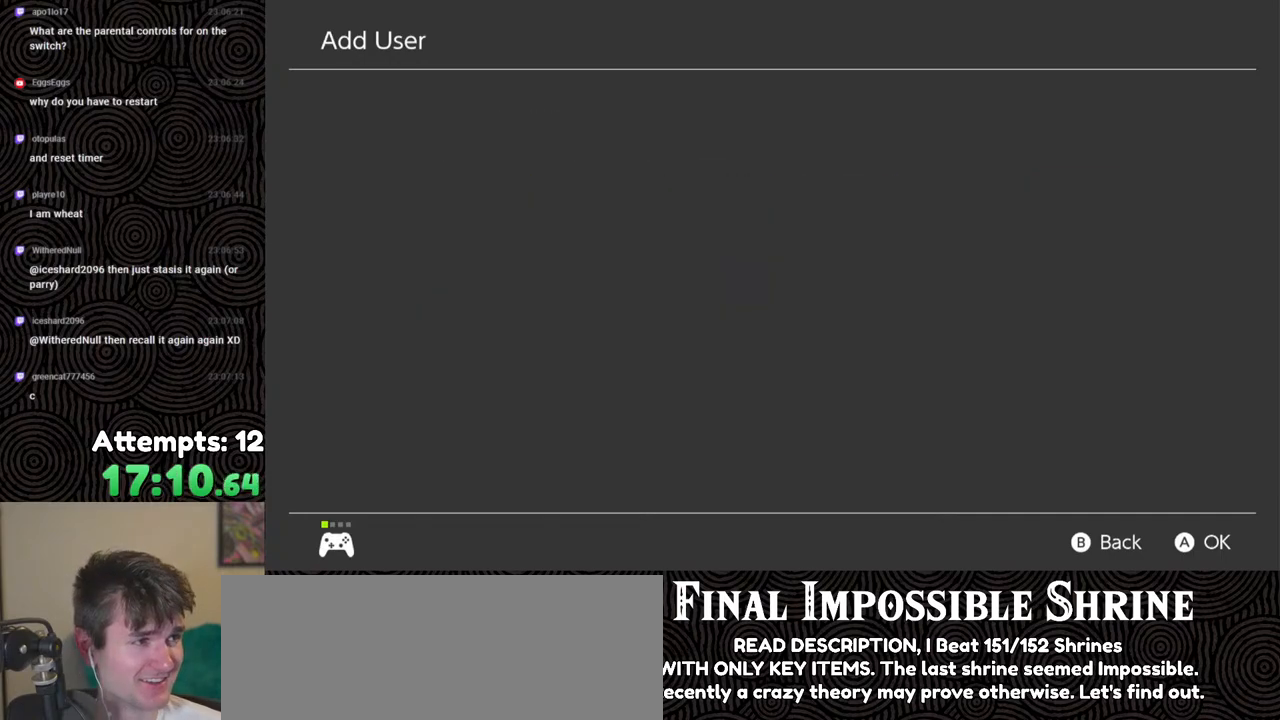
{"buttons": [], "left_stick": "center", "right_stick": "center", "events": []}
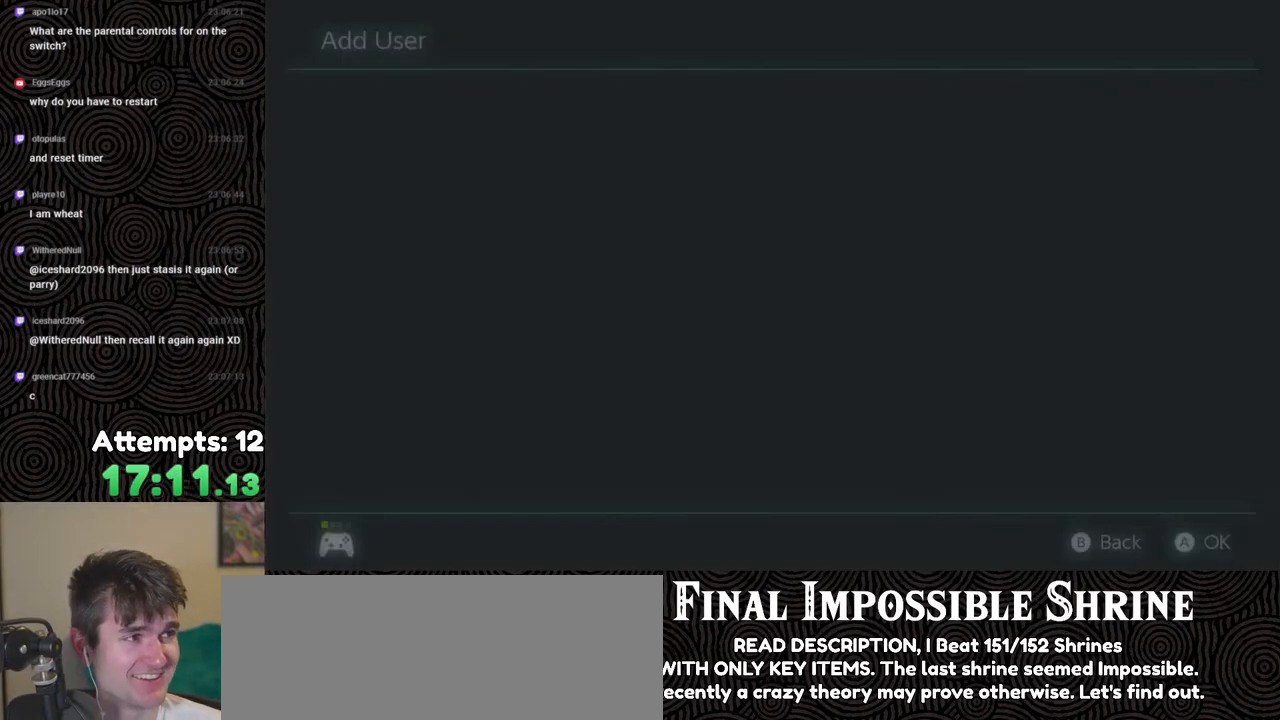
{"buttons": [], "left_stick": "center", "right_stick": "center", "events": []}
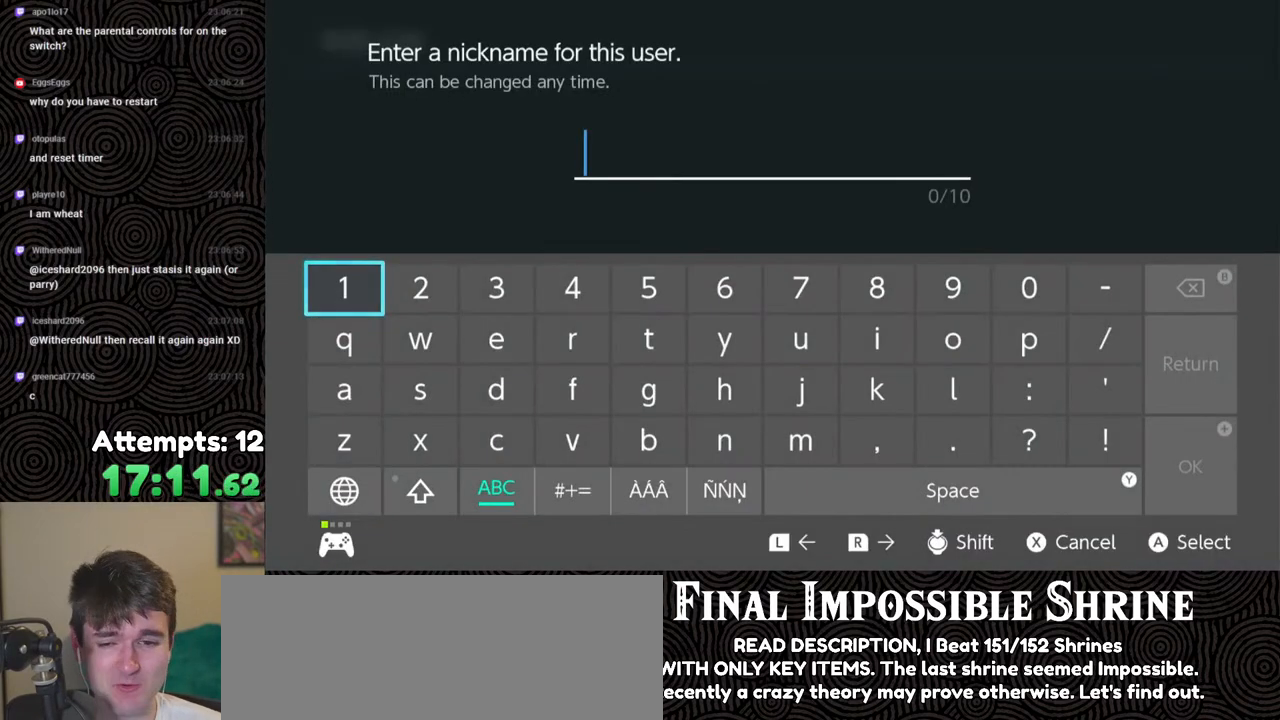
{"buttons": [], "left_stick": "center", "right_stick": "center", "events": [[150, "DPAD_RIGHT", "down"], [217, "DPAD_RIGHT", "up"]]}
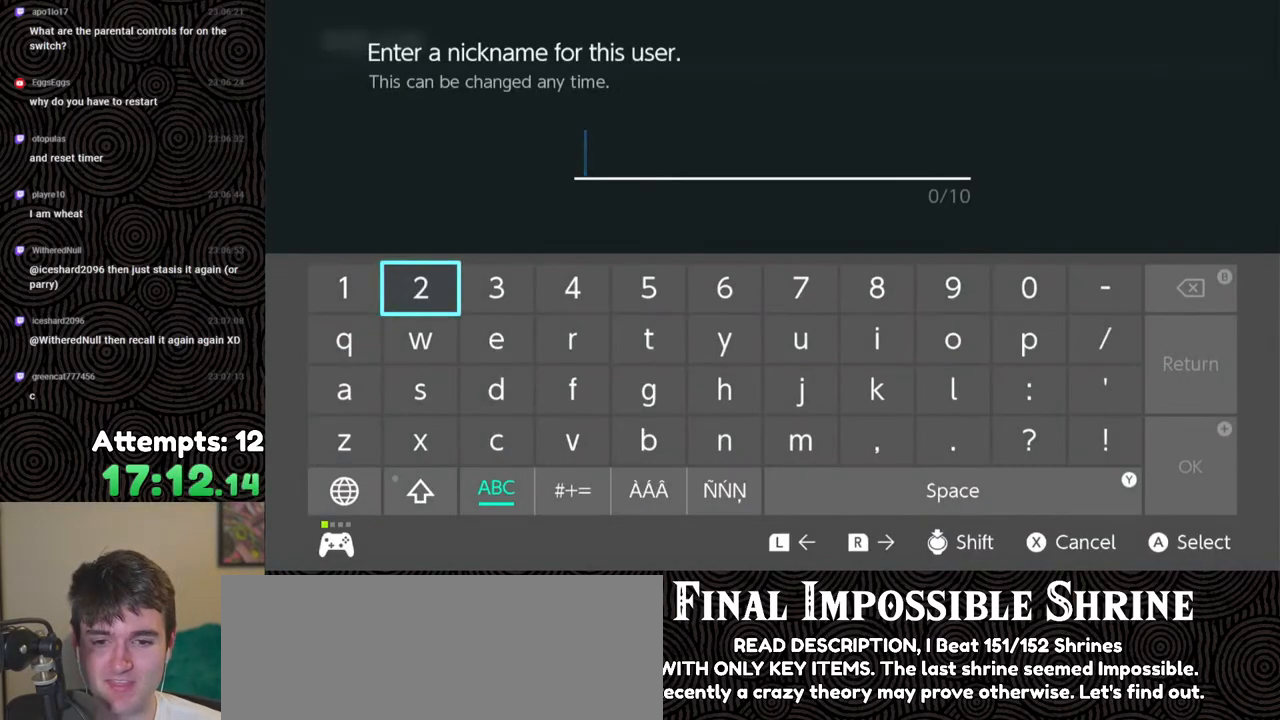
{"buttons": [], "left_stick": "center", "right_stick": "center", "events": [[400, "DPAD_RIGHT", "down"], [400, "DPAD_UP", "down"], [450, "DPAD_UP", "up"], [500, "DPAD_RIGHT", "up"]]}
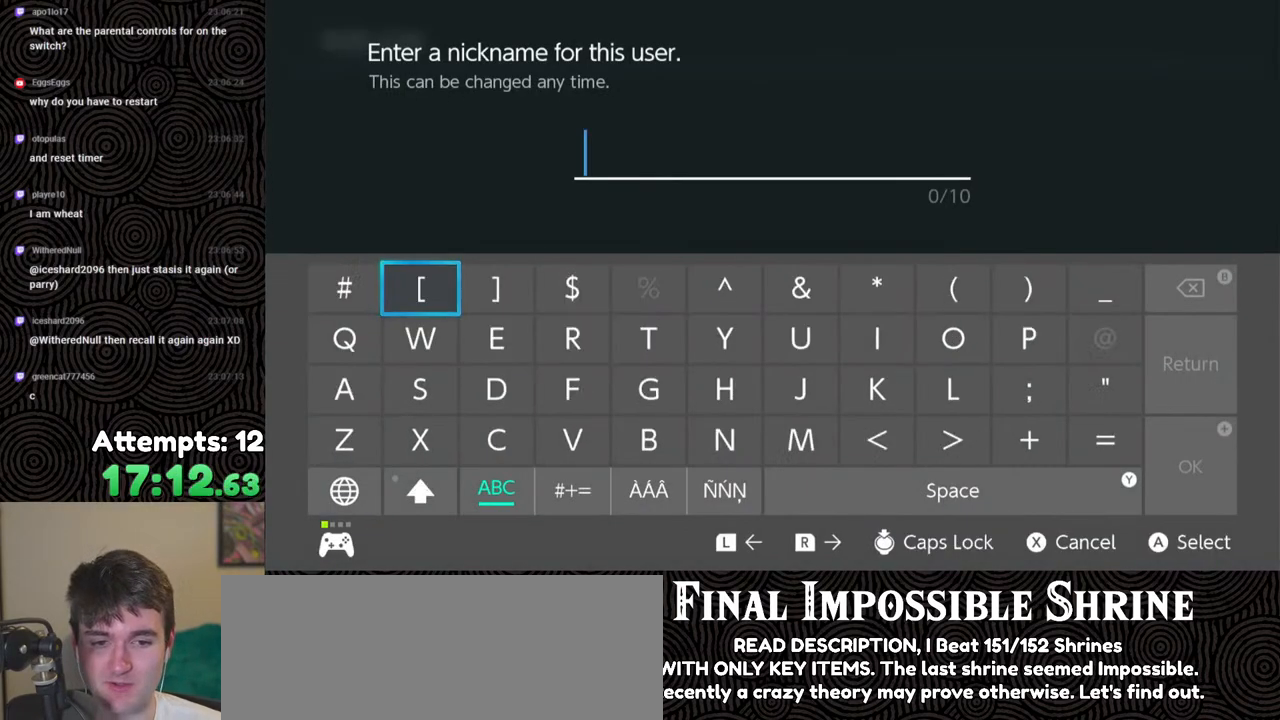
{"buttons": ["DPAD_DOWN"], "left_stick": "center", "right_stick": "center", "events": [[83, "DPAD_RIGHT", "down"], [167, "DPAD_RIGHT", "up"], [217, "DPAD_RIGHT", "down"], [317, "DPAD_RIGHT", "up"], [450, "DPAD_DOWN", "down"]]}
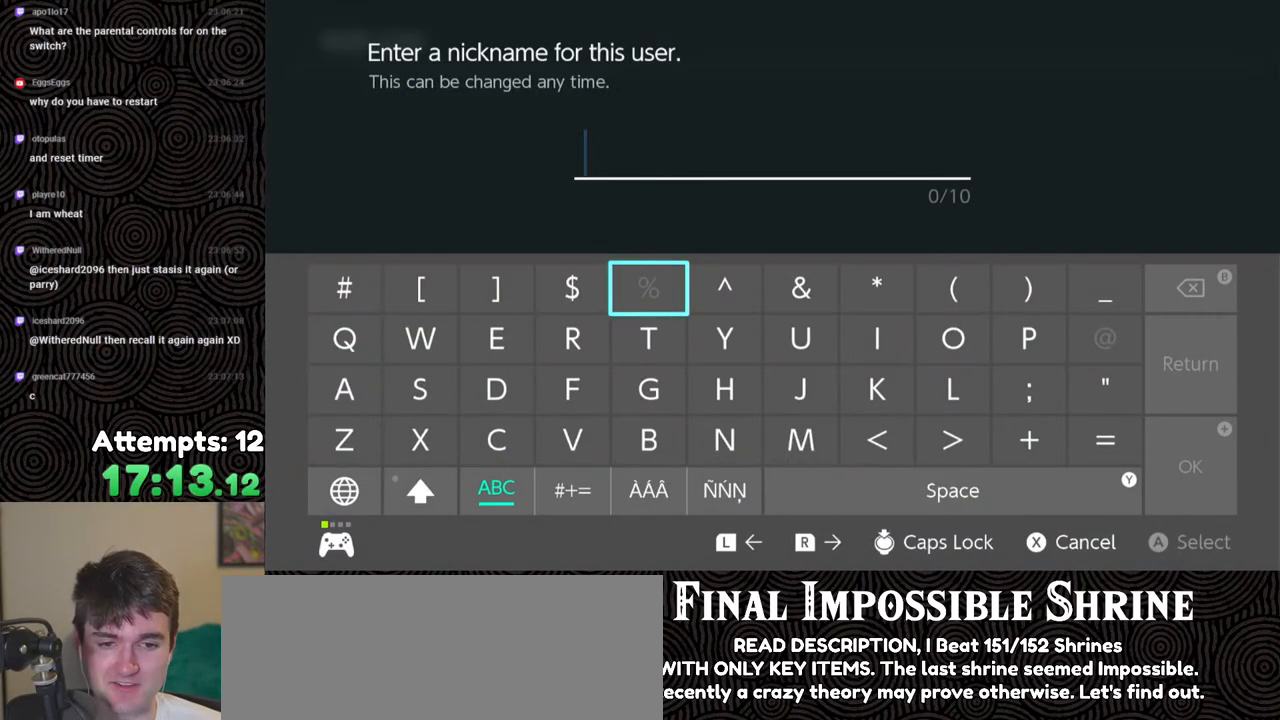
{"buttons": ["DPAD_RIGHT"], "left_stick": "center", "right_stick": "center", "events": [[17, "DPAD_DOWN", "up"], [83, "A", "down"], [183, "A", "up"], [183, "DPAD_RIGHT", "down"], [283, "DPAD_RIGHT", "up"], [333, "DPAD_RIGHT", "down"], [433, "DPAD_RIGHT", "up"], [500, "DPAD_RIGHT", "down"]]}
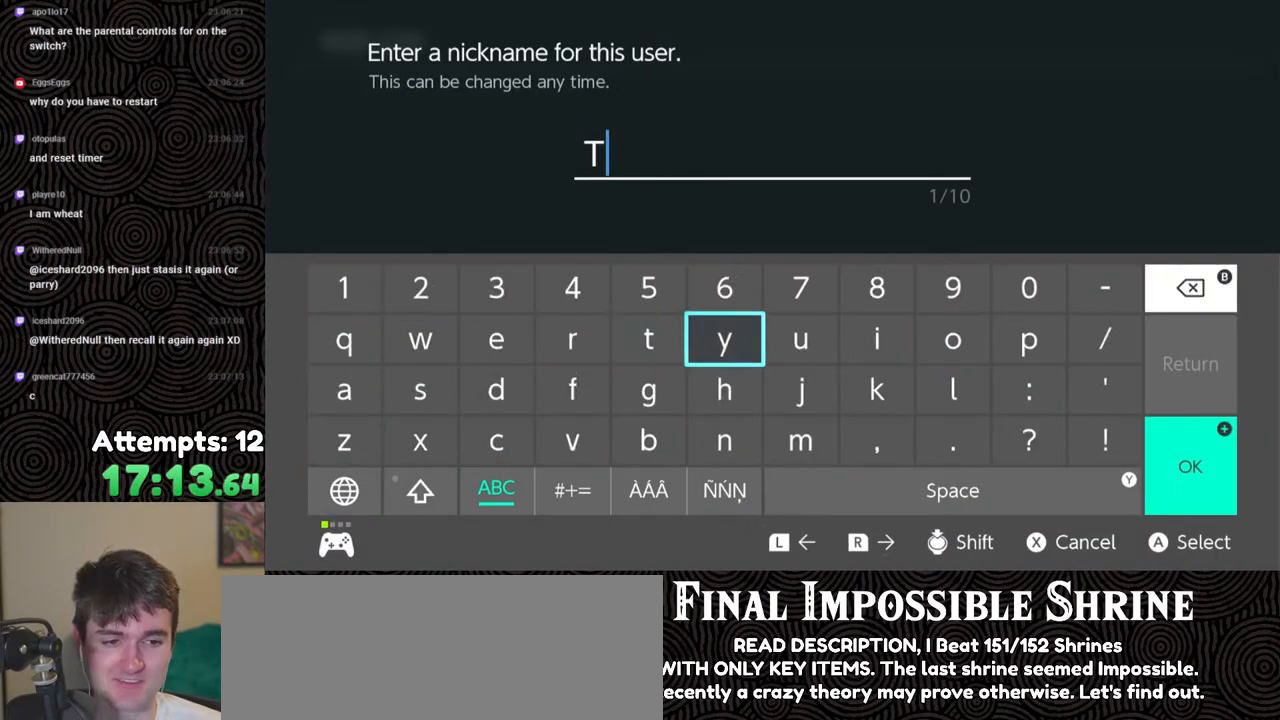
{"buttons": [], "left_stick": "center", "right_stick": "center", "events": [[83, "DPAD_RIGHT", "up"], [167, "DPAD_RIGHT", "down"], [267, "DPAD_RIGHT", "up"], [283, "A", "down"], [400, "DPAD_LEFT", "down"], [417, "A", "up"], [483, "DPAD_LEFT", "up"]]}
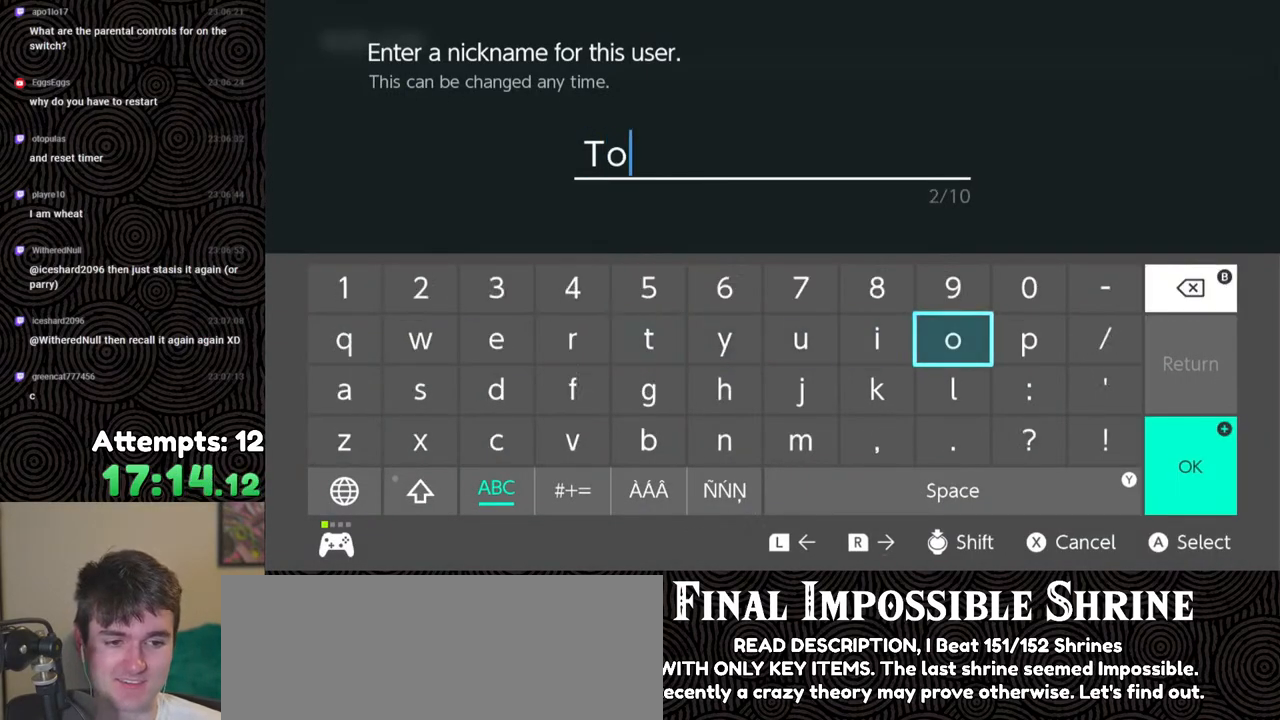
{"buttons": [], "left_stick": "center", "right_stick": "center", "events": [[33, "DPAD_LEFT", "down"], [150, "DPAD_LEFT", "up"], [200, "DPAD_LEFT", "down"], [300, "DPAD_LEFT", "up"], [367, "DPAD_LEFT", "down"], [467, "DPAD_LEFT", "up"]]}
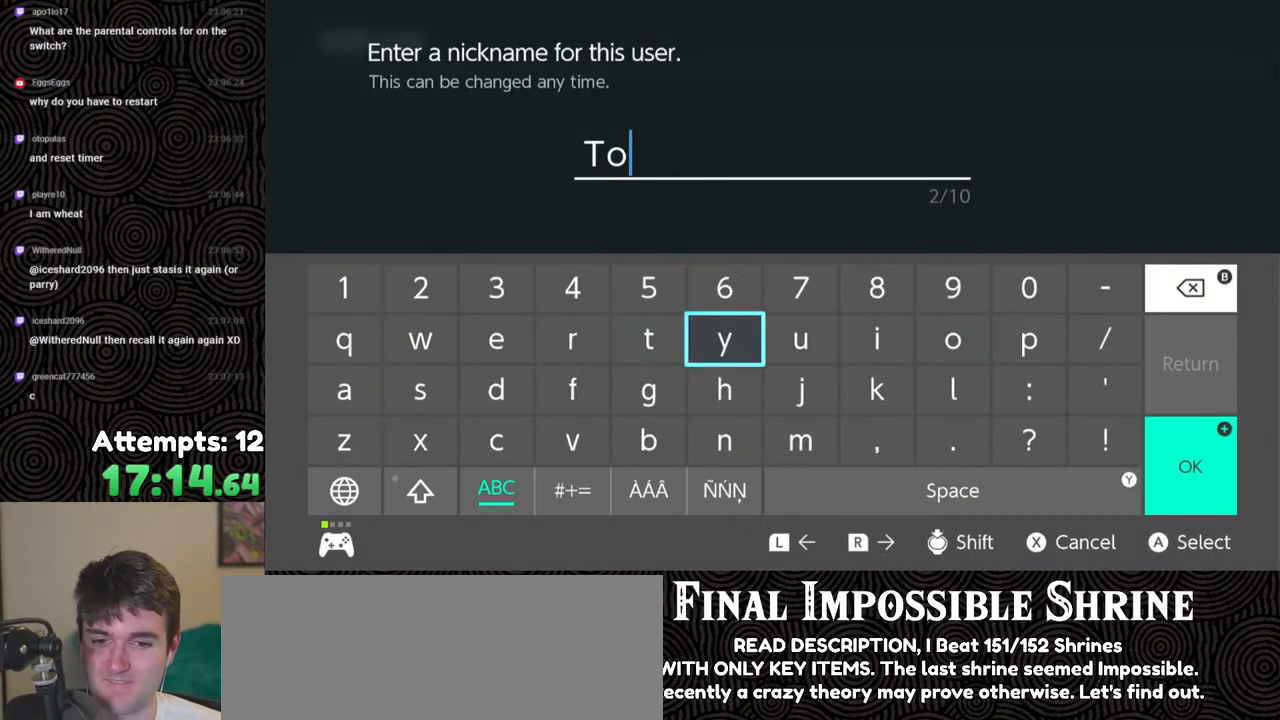
{"buttons": [], "left_stick": "center", "right_stick": "center", "events": [[17, "DPAD_LEFT", "down"], [117, "DPAD_LEFT", "up"], [167, "DPAD_LEFT", "down"], [267, "DPAD_LEFT", "up"], [367, "DPAD_DOWN", "down"], [433, "DPAD_DOWN", "up"]]}
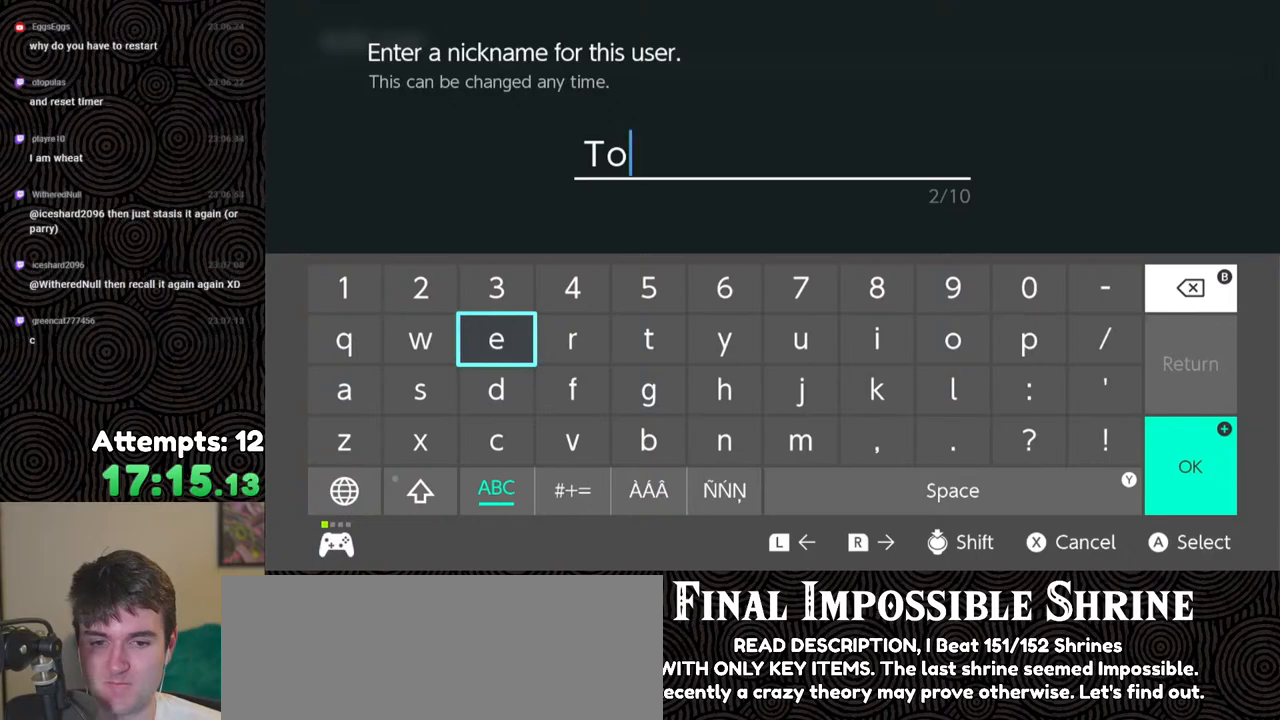
{"buttons": ["START"], "left_stick": "center", "right_stick": "center", "events": [[17, "A", "down"], [67, "A", "up"], [133, "A", "down"], [217, "A", "up"], [433, "START", "down"]]}
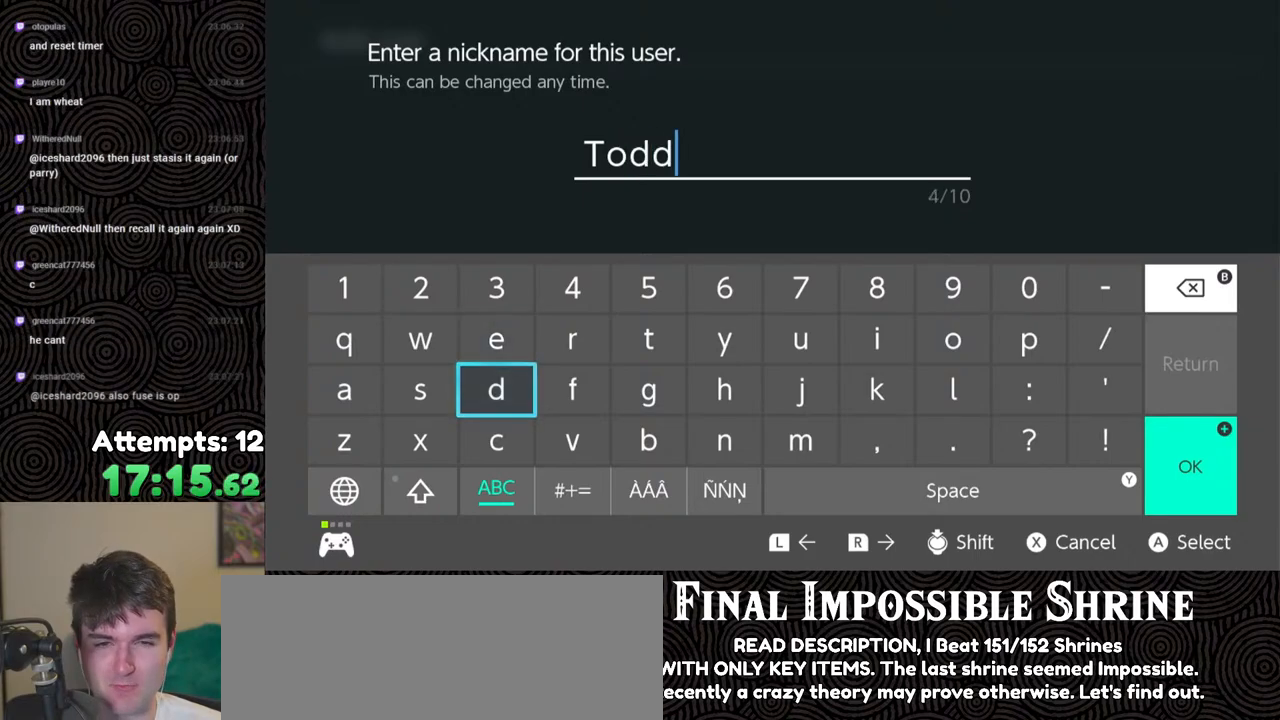
{"buttons": [], "left_stick": "center", "right_stick": "center", "events": [[117, "START", "up"]]}
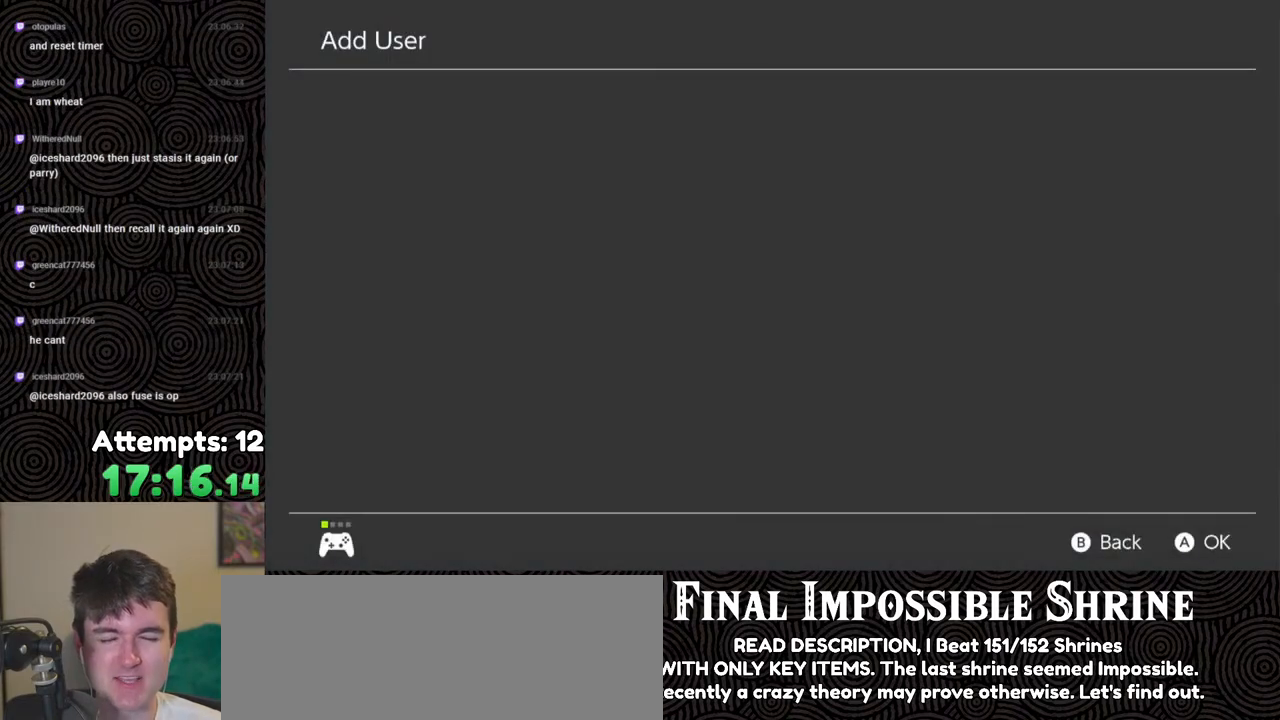
{"buttons": [], "left_stick": "center", "right_stick": "center", "events": []}
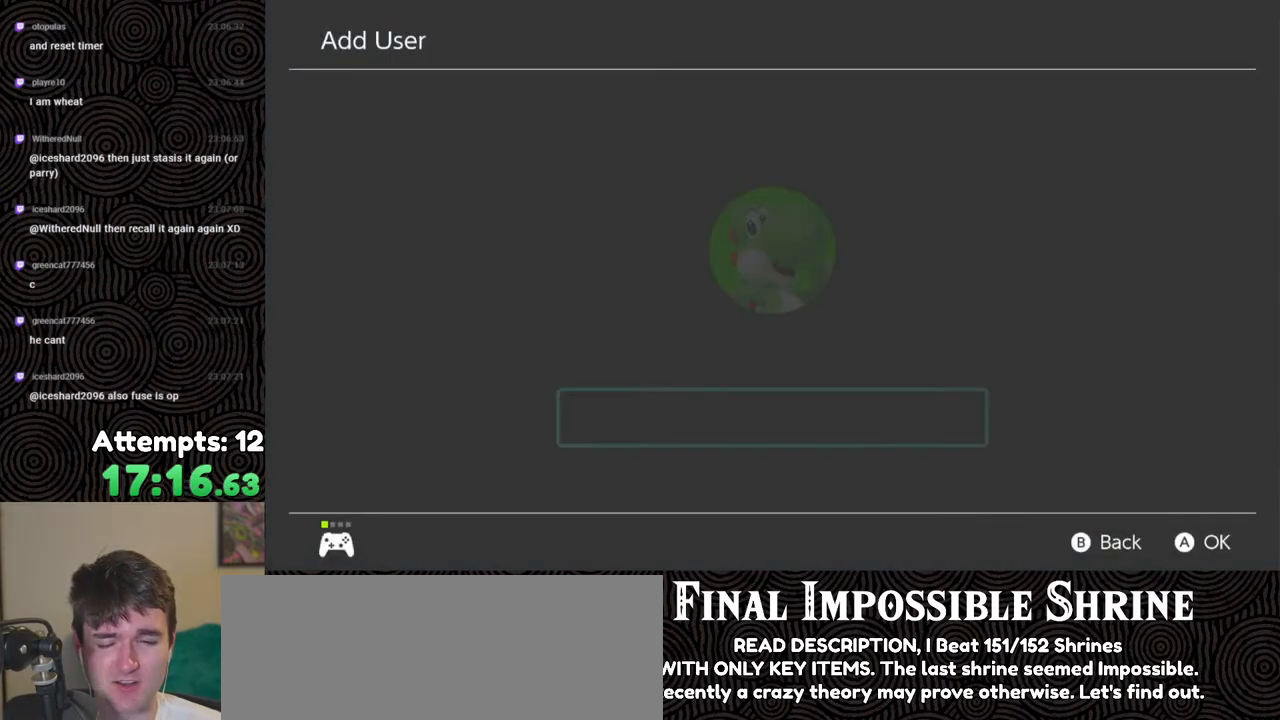
{"buttons": [], "left_stick": "center", "right_stick": "center", "events": []}
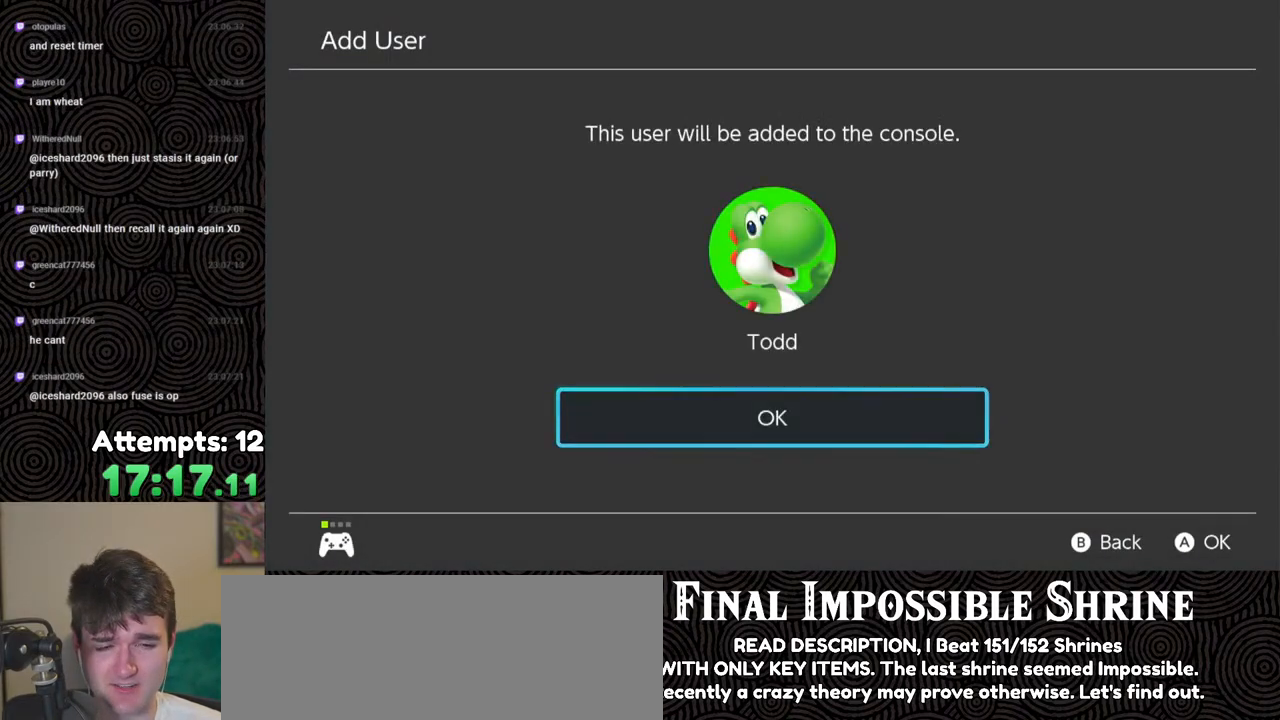
{"buttons": [], "left_stick": "center", "right_stick": "center", "events": [[33, "A", "down"], [133, "A", "up"]]}
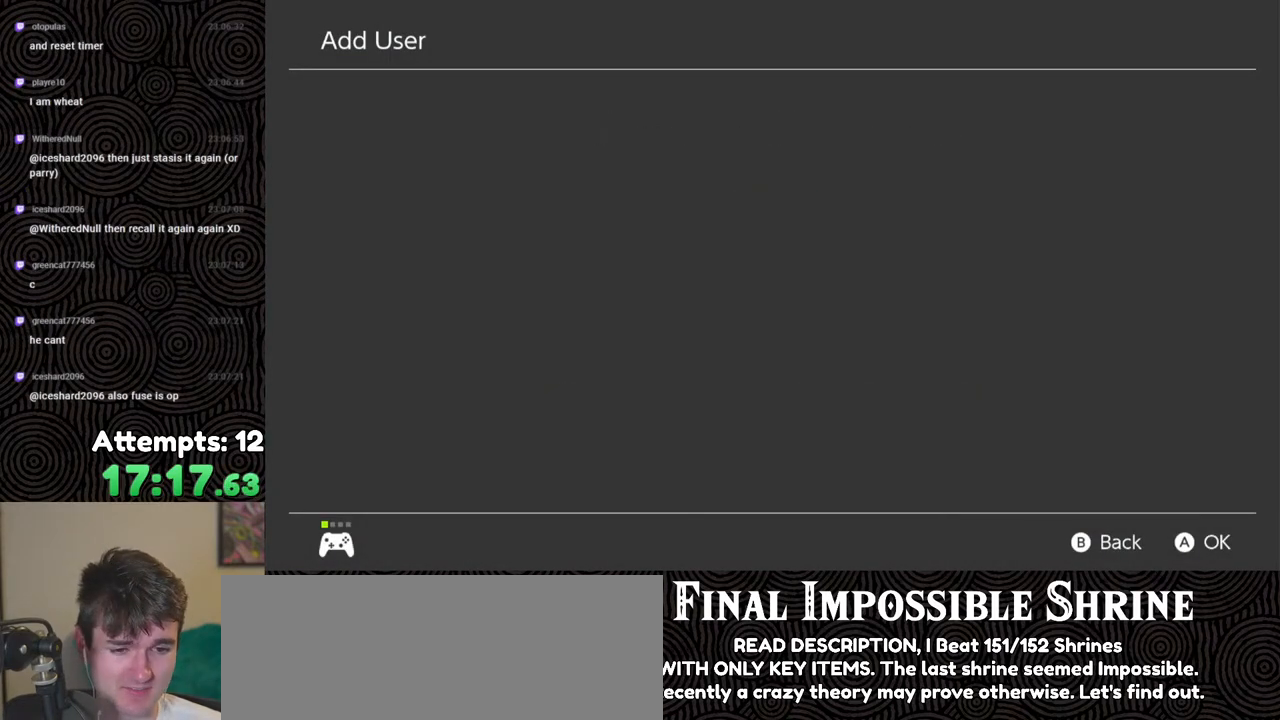
{"buttons": [], "left_stick": "center", "right_stick": "center", "events": []}
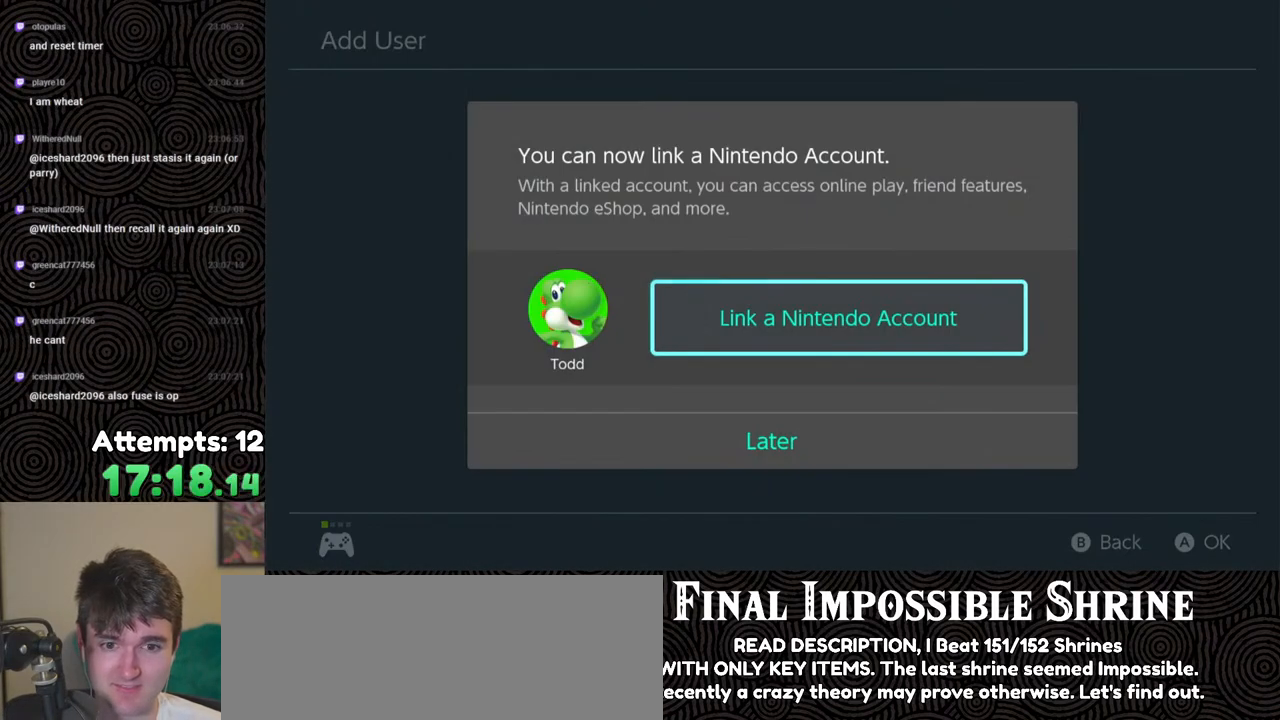
{"buttons": [], "left_stick": "center", "right_stick": "center", "events": [[267, "DPAD_DOWN", "down"], [350, "DPAD_DOWN", "up"]]}
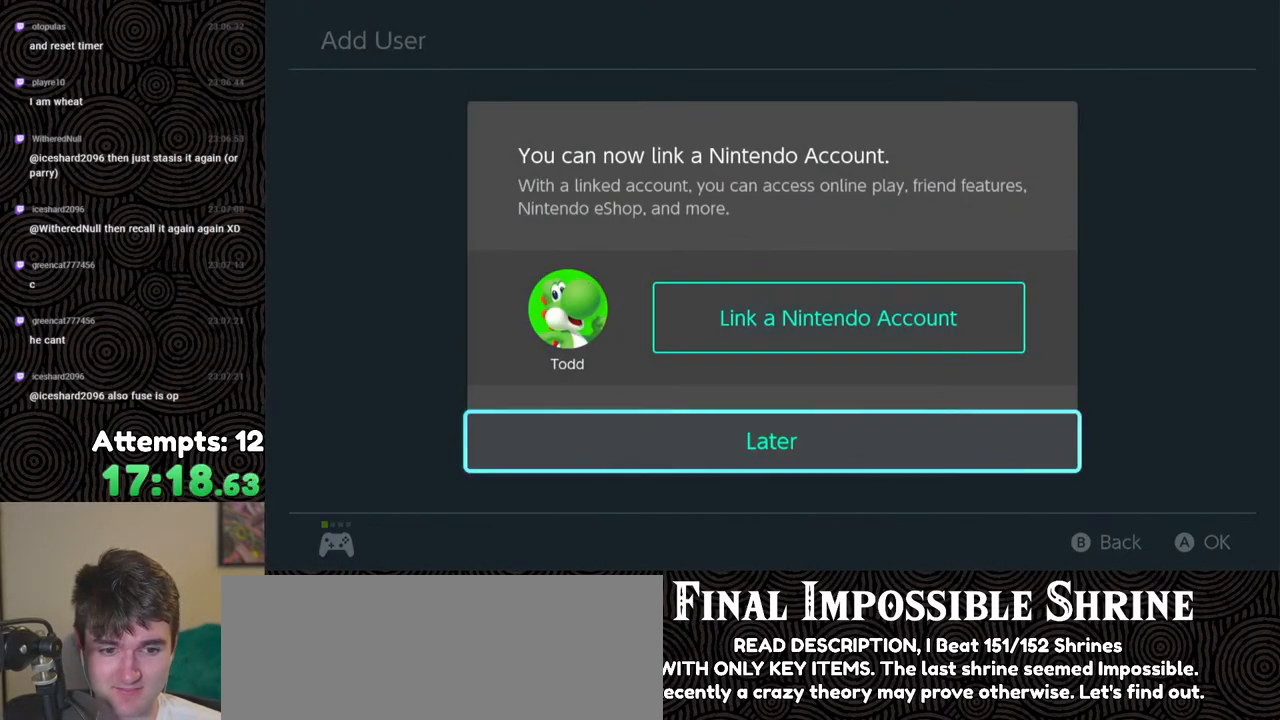
{"buttons": [], "left_stick": "center", "right_stick": "center", "events": [[17, "A", "down"], [100, "A", "up"]]}
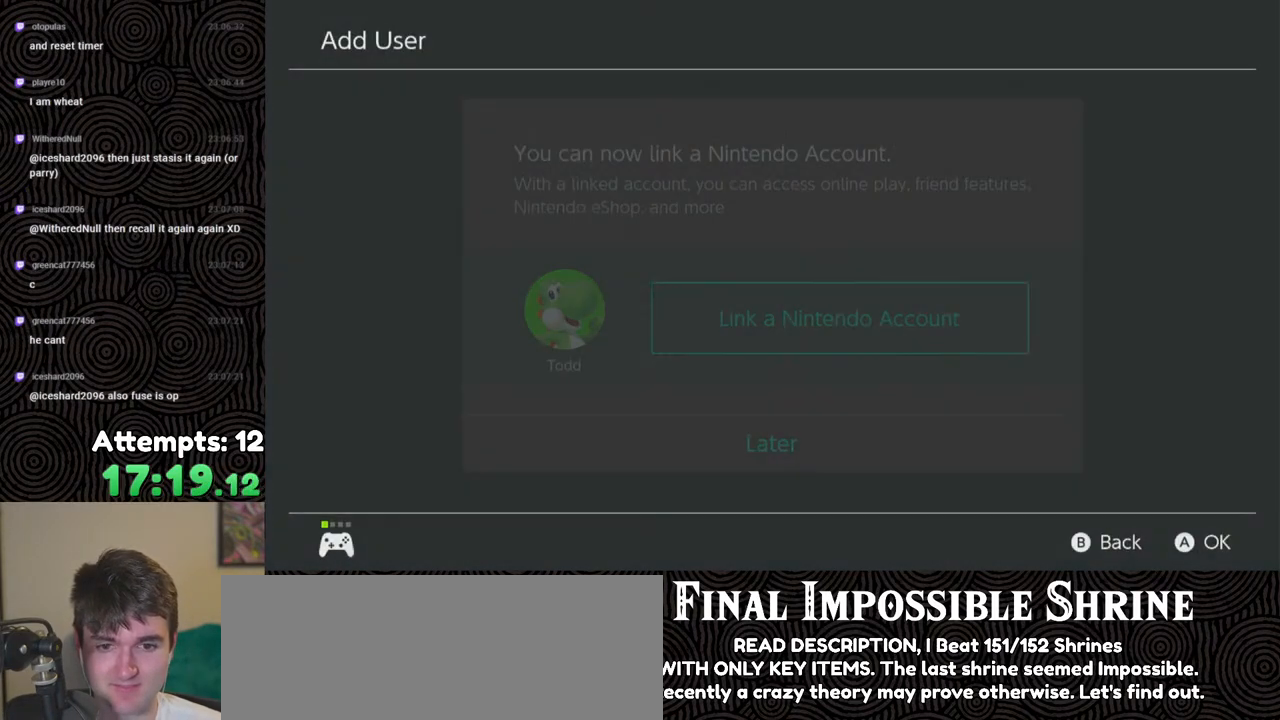
{"buttons": [], "left_stick": "center", "right_stick": "center", "events": []}
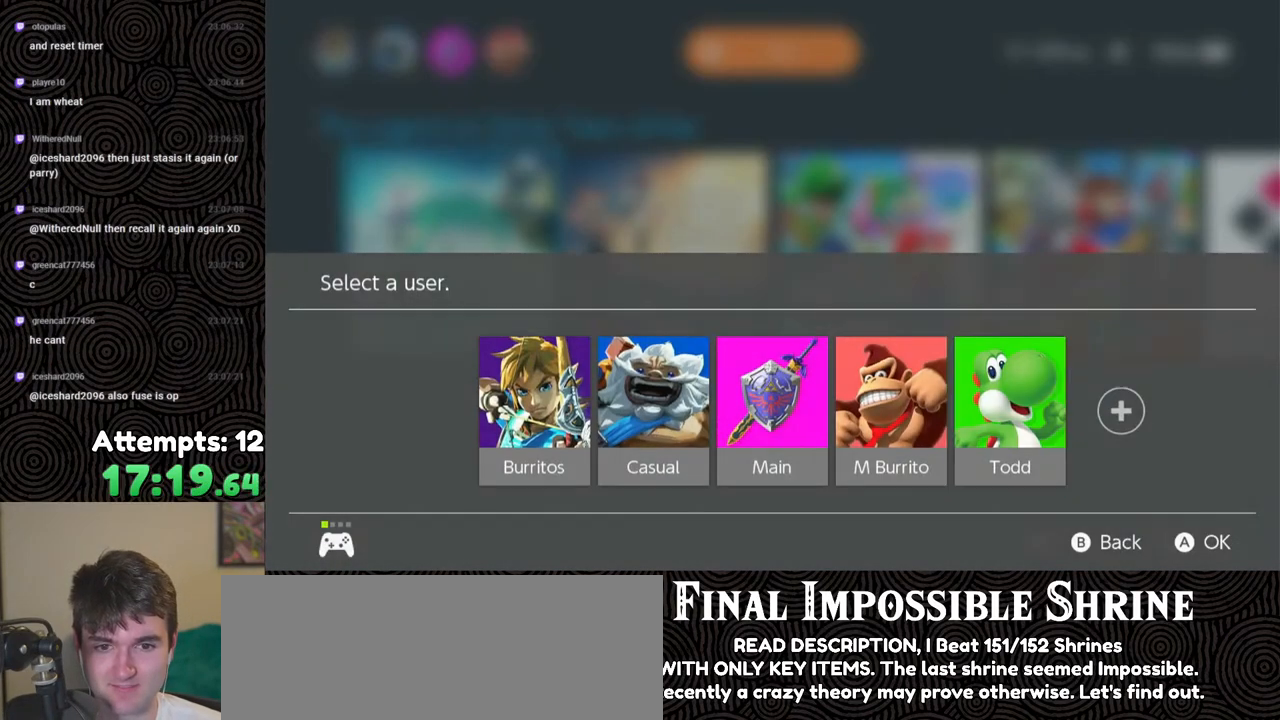
{"buttons": [], "left_stick": "center", "right_stick": "center", "events": []}
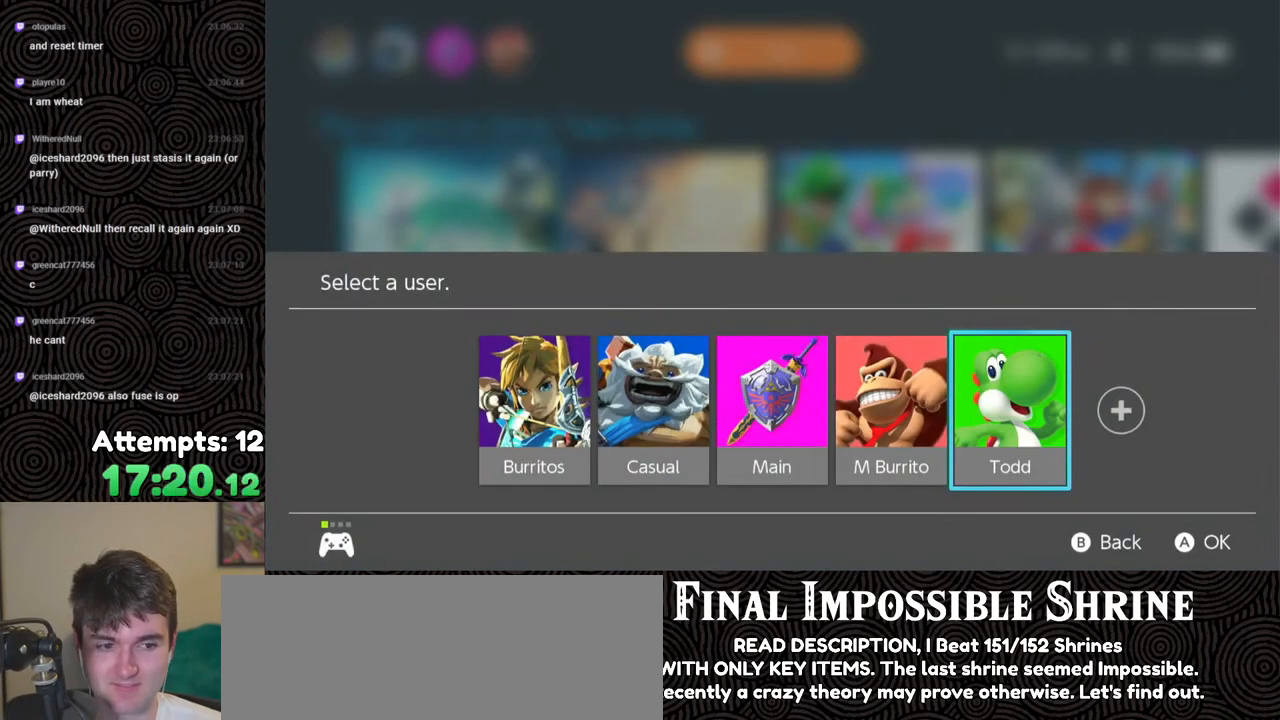
{"buttons": [], "left_stick": "center", "right_stick": "center", "events": [[33, "A", "down"], [133, "A", "up"]]}